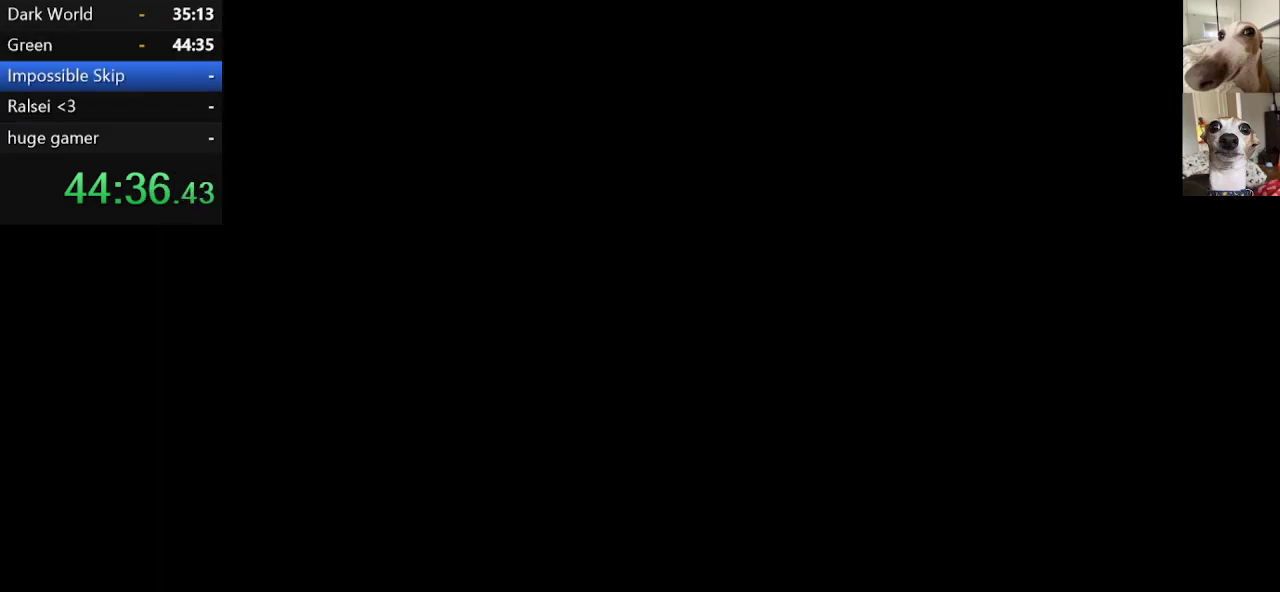
Gameplay with keyboard; each line is a JSON object with the keys held at the frame after it. "events" lists presses ("down") and releases ("up") of "c", "ctrl", "down", "escape", "left", "return", "right", "shift", "up", "x" and "z" between this image and that frame as [ms after this image, input, new state], when the widget could be followed in between. No other keys are recorded. Mouse input is not recorded.
{"keys": ["c", "x", "z"], "events": [[34, "z", "up"], [267, "z", "down"], [367, "z", "up"], [500, "z", "down"]]}
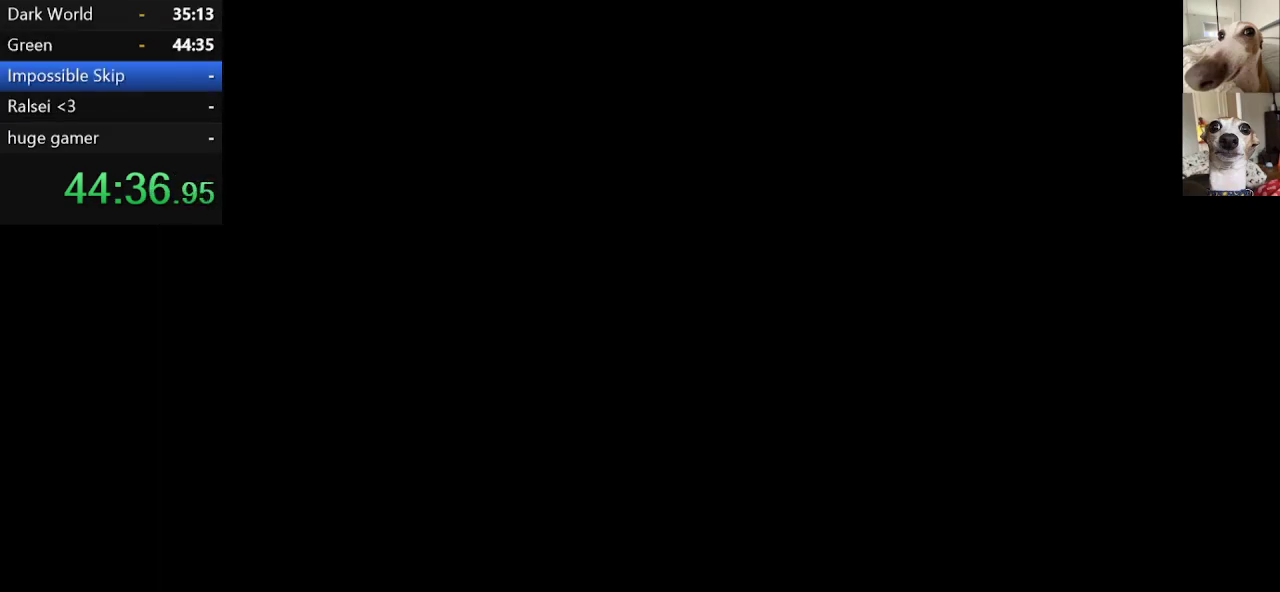
{"keys": ["c", "x"], "events": [[100, "z", "up"], [200, "z", "down"], [284, "z", "up"], [384, "z", "down"], [484, "z", "up"]]}
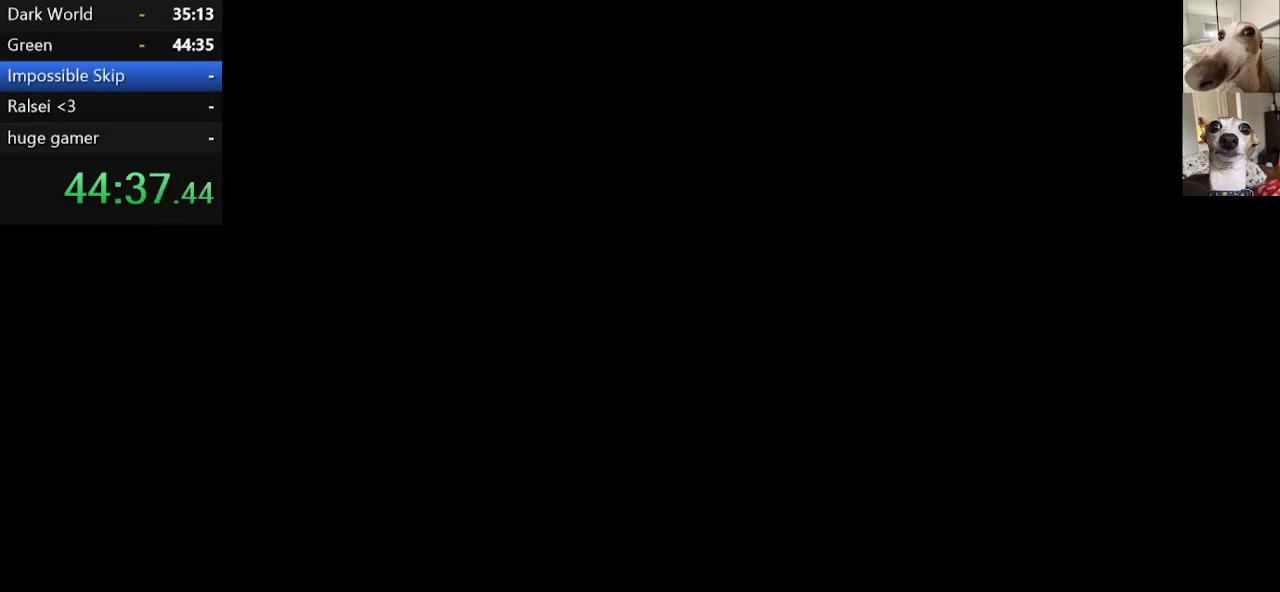
{"keys": ["c", "x"], "events": []}
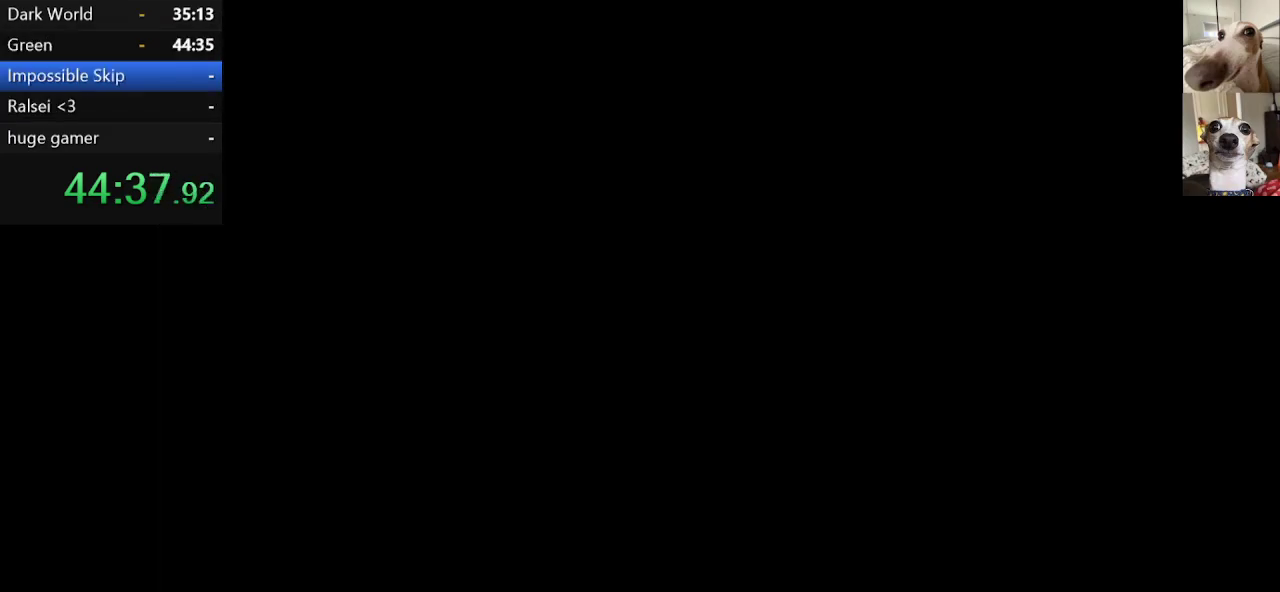
{"keys": ["c", "x"], "events": []}
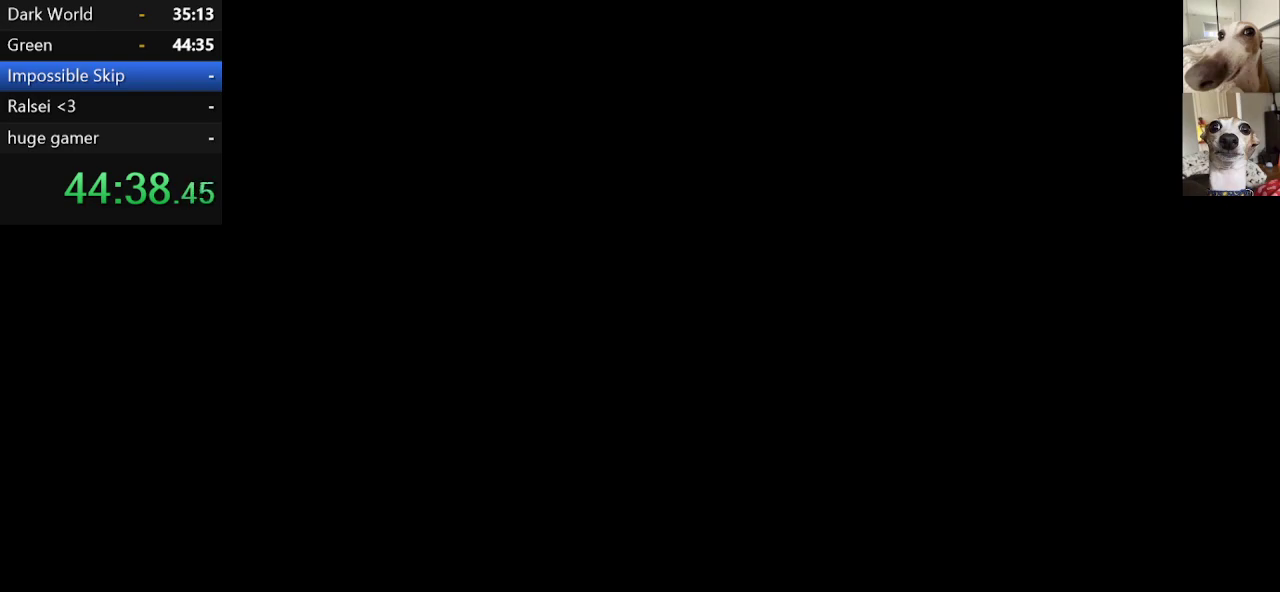
{"keys": [], "events": [[334, "c", "up"], [334, "x", "up"]]}
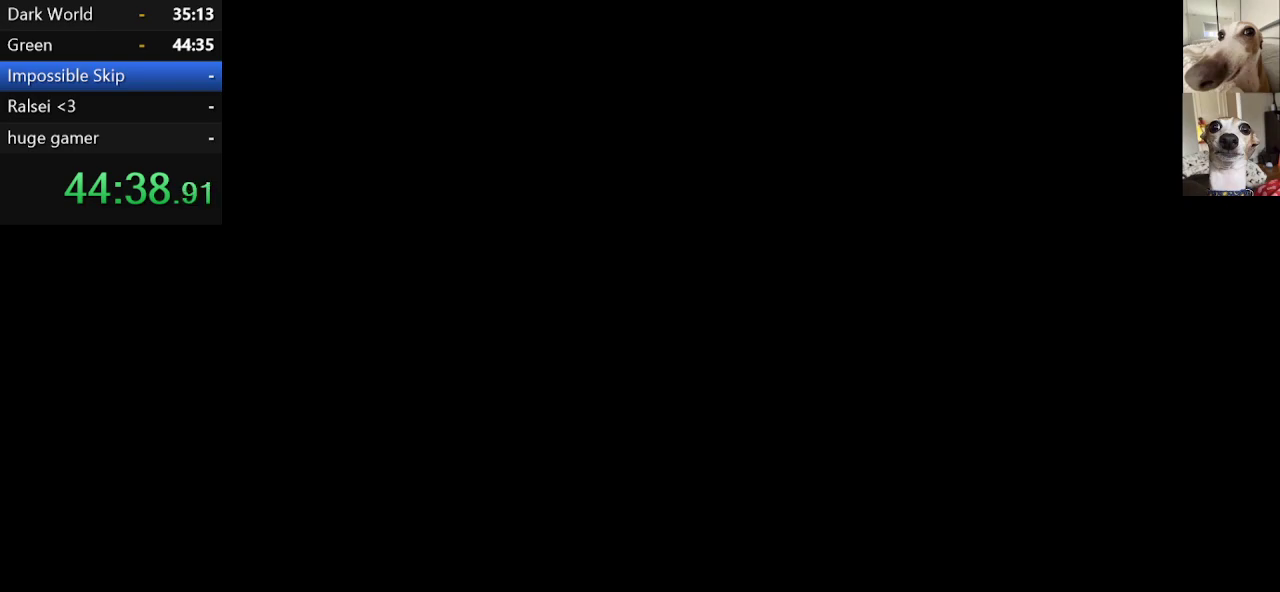
{"keys": ["c", "x"], "events": [[350, "c", "down"], [350, "x", "down"]]}
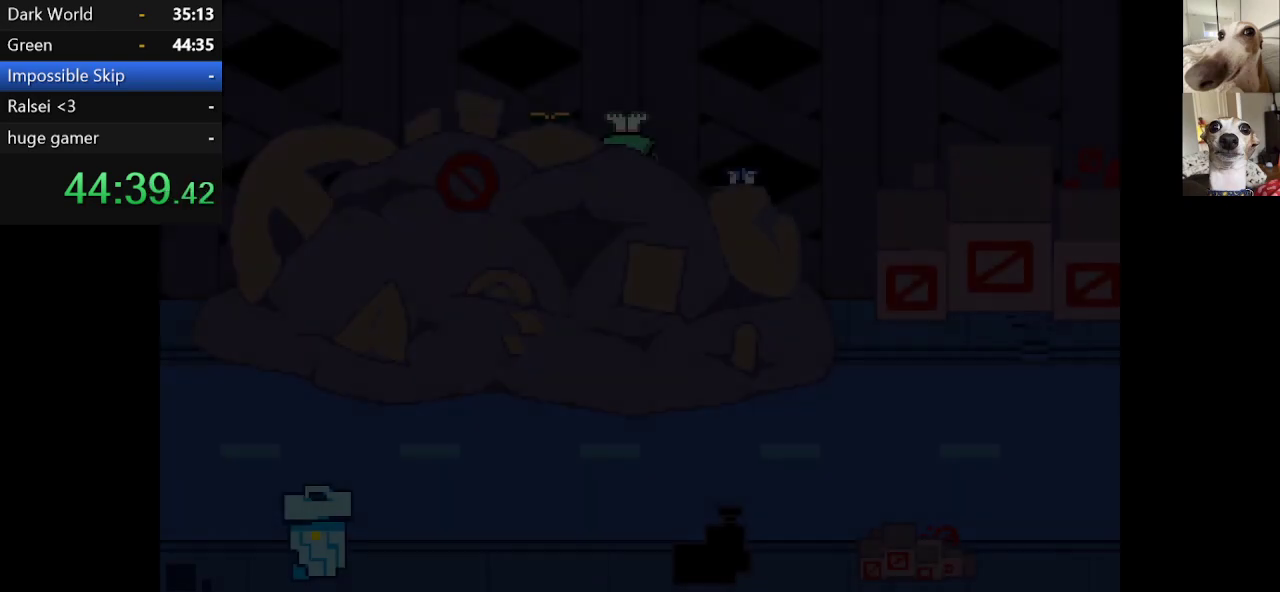
{"keys": ["c", "x"], "events": []}
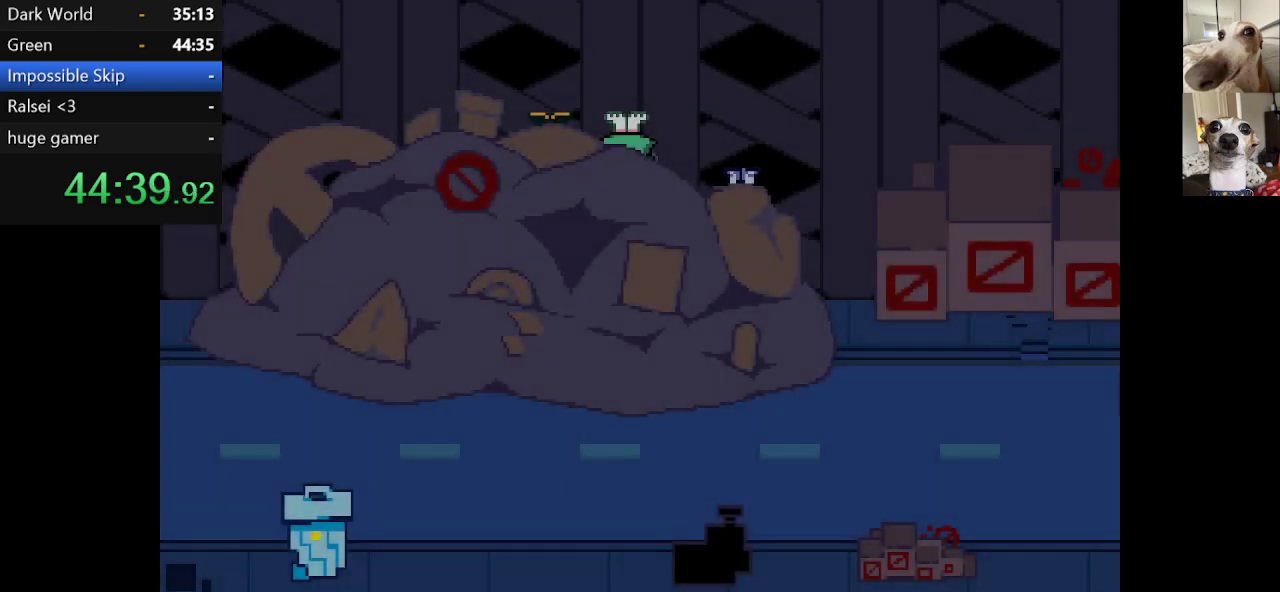
{"keys": ["c", "x"], "events": []}
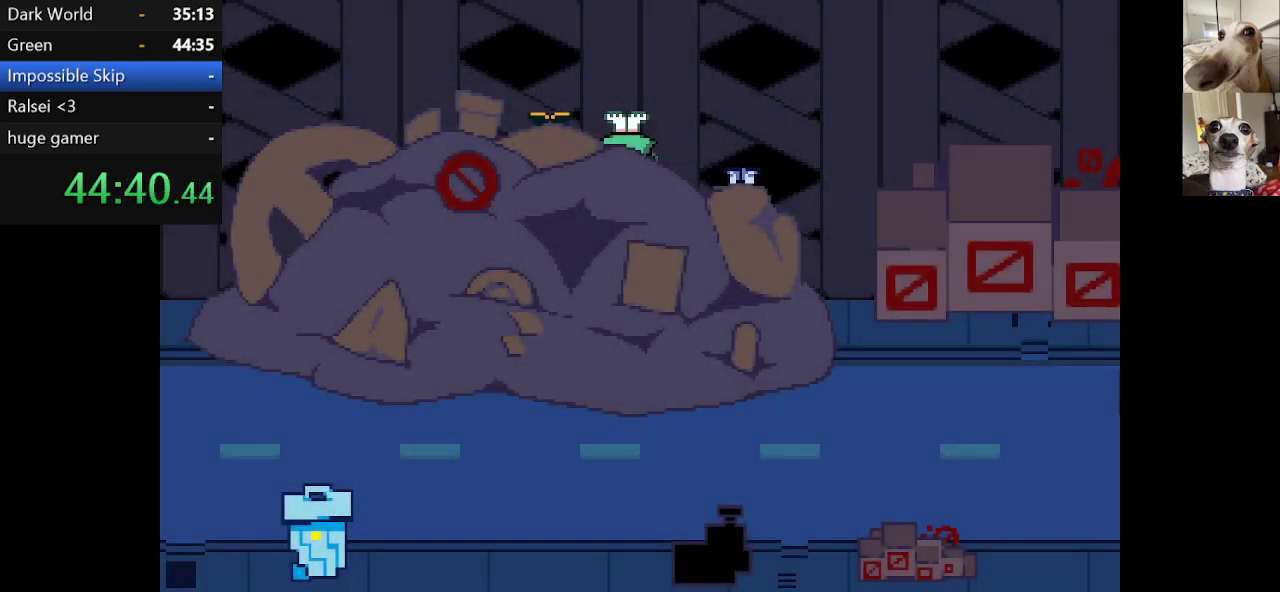
{"keys": ["c", "x"], "events": []}
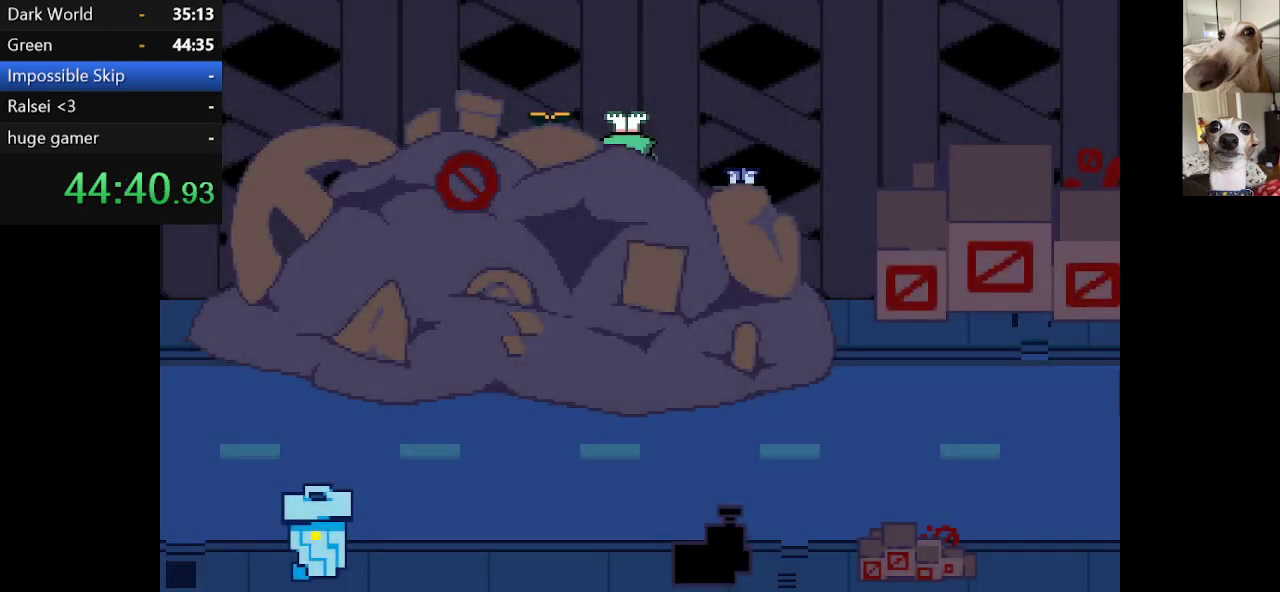
{"keys": ["c", "x"], "events": []}
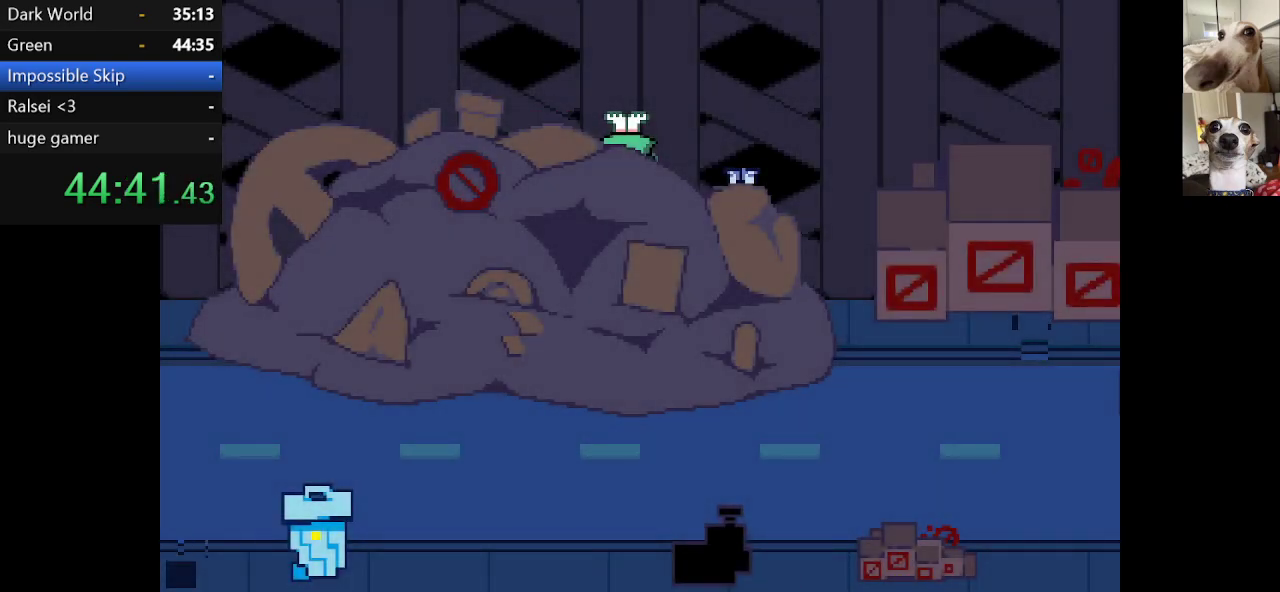
{"keys": ["c", "x"], "events": []}
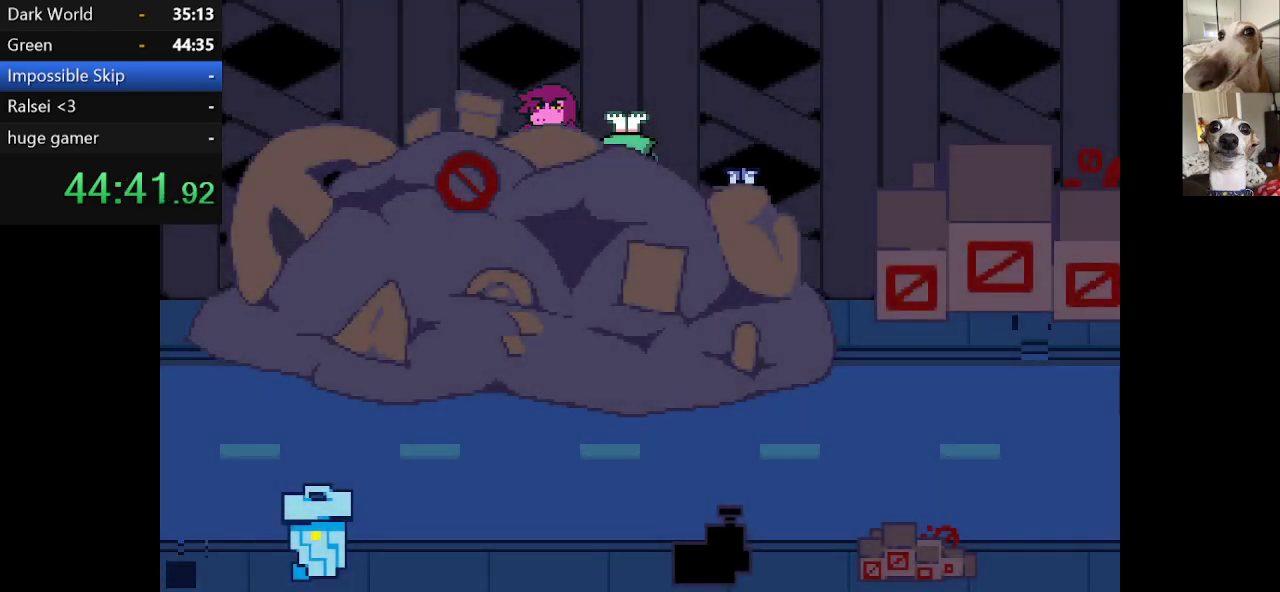
{"keys": ["c", "x"], "events": []}
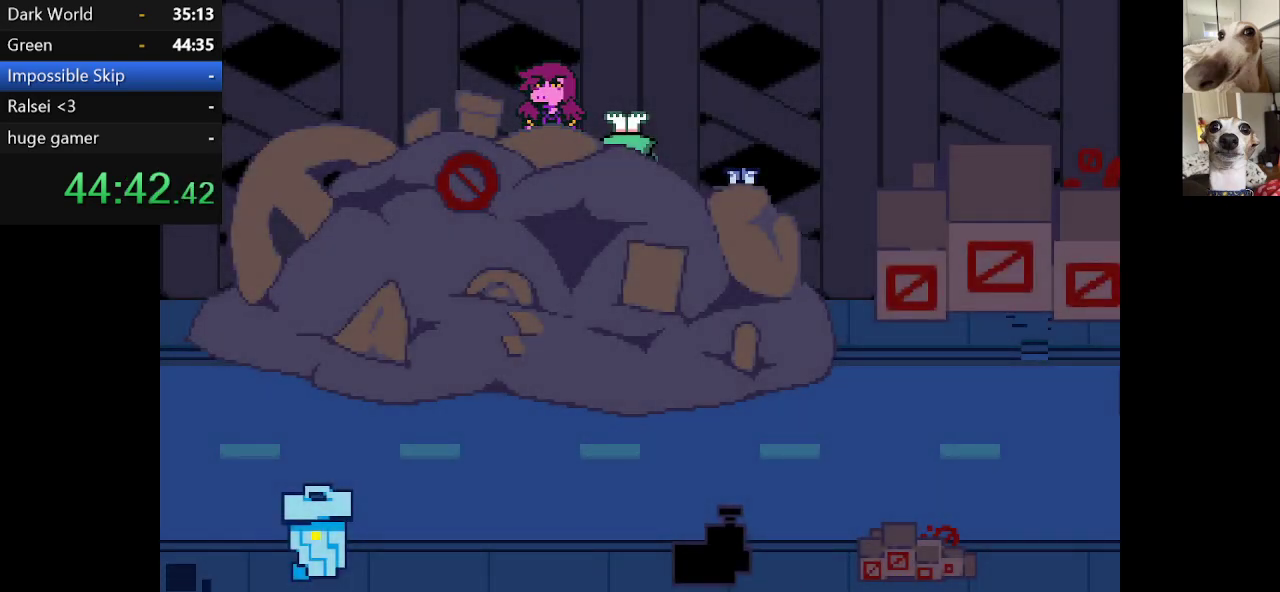
{"keys": ["c", "x"], "events": []}
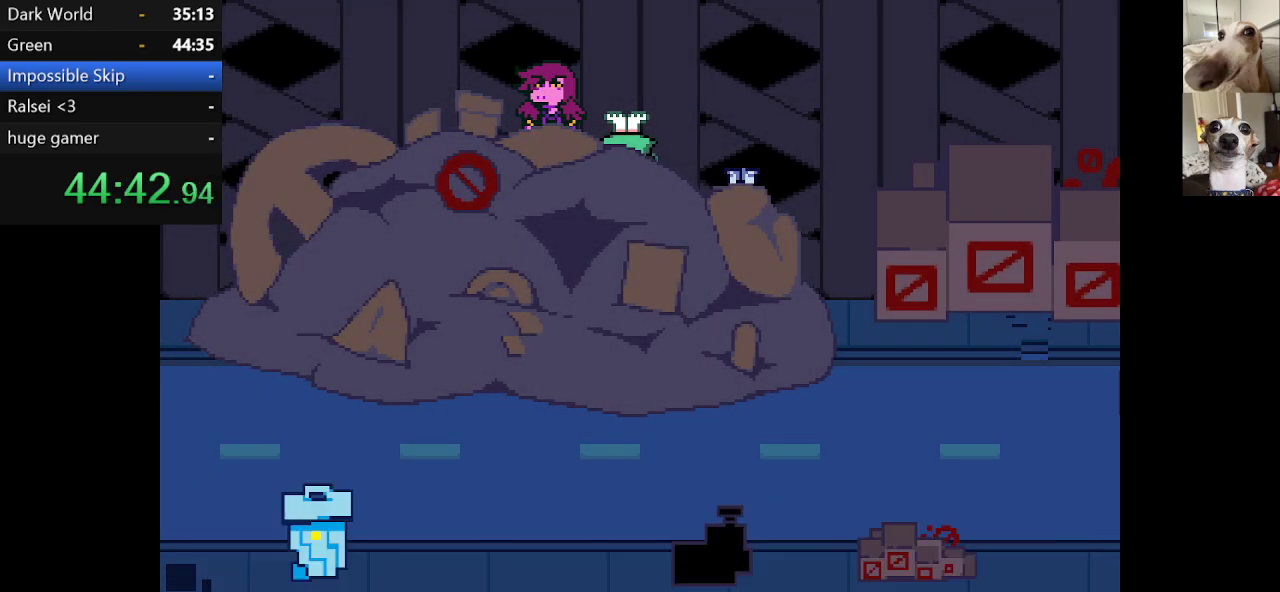
{"keys": ["c", "x"], "events": []}
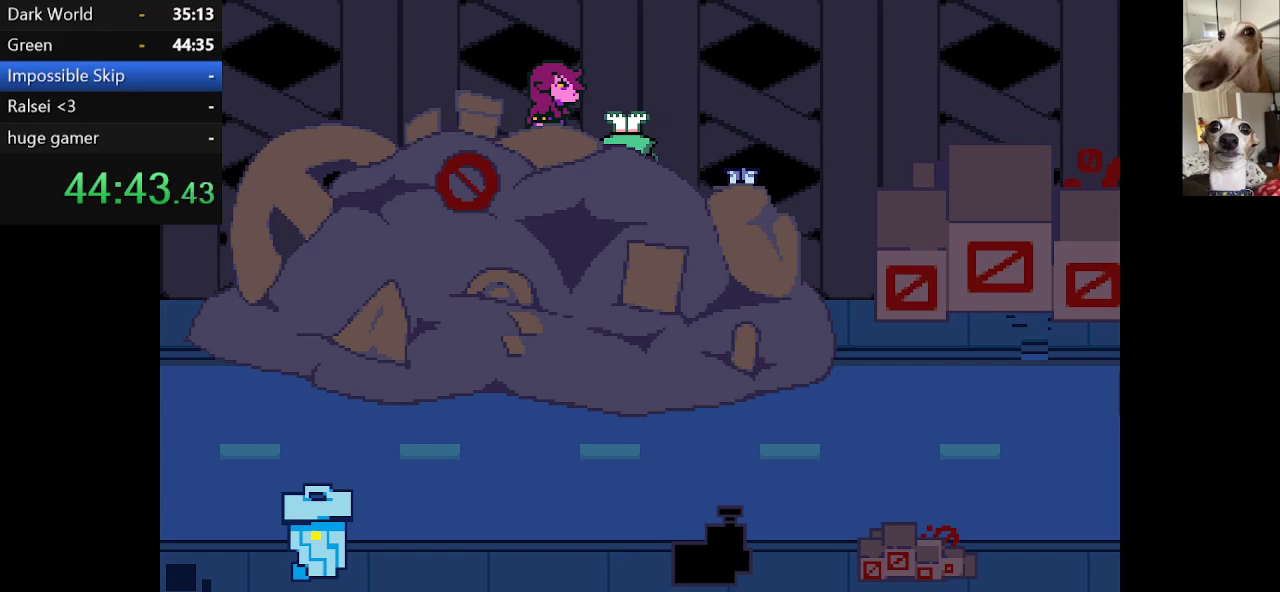
{"keys": ["c", "x"], "events": []}
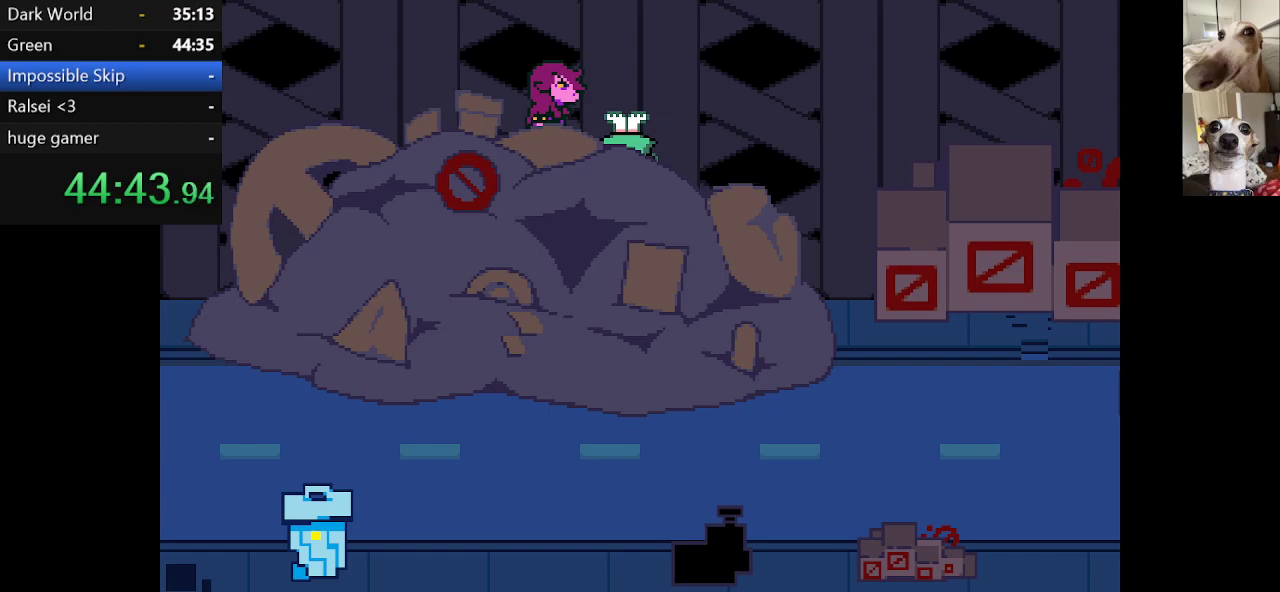
{"keys": ["c", "x"], "events": []}
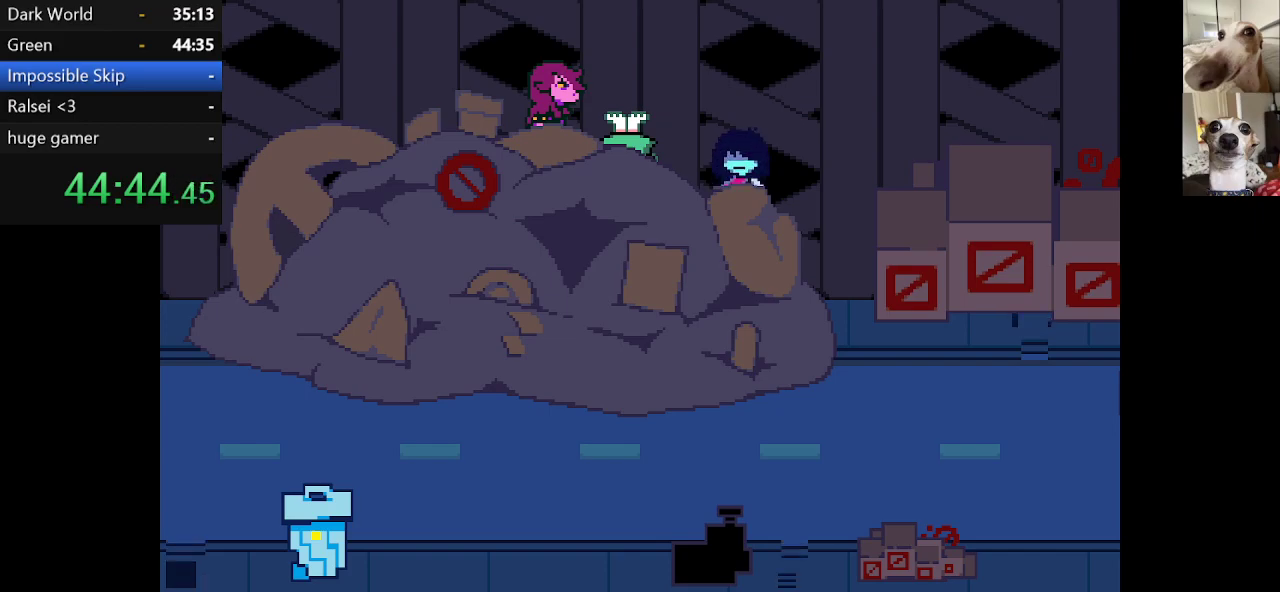
{"keys": ["c", "x"], "events": []}
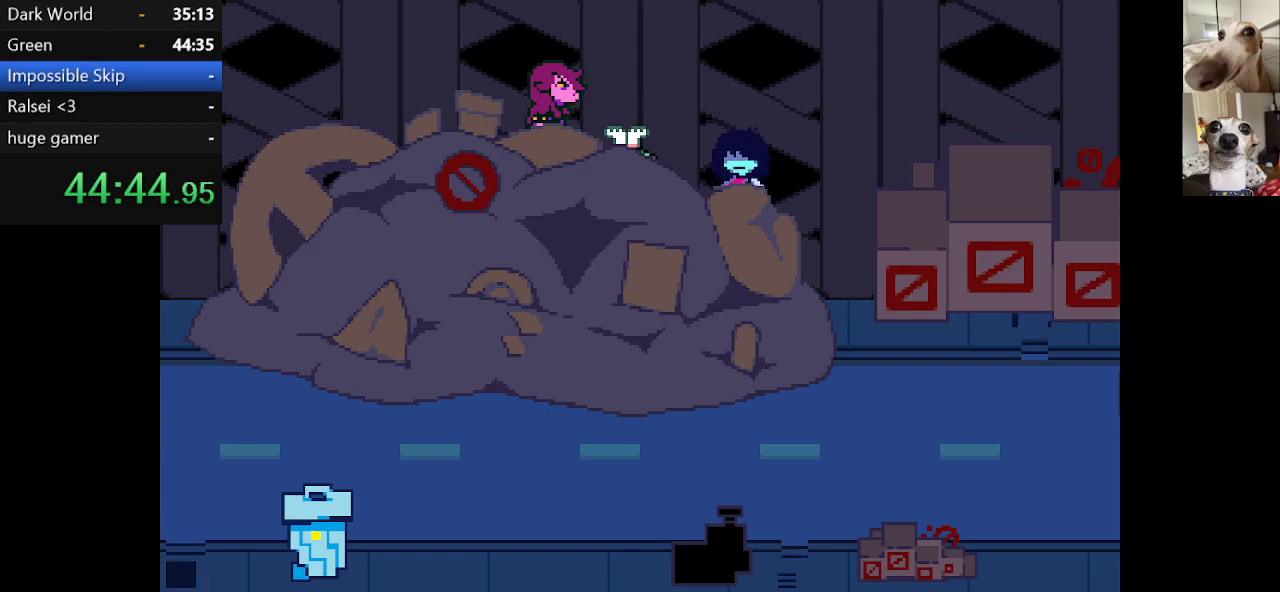
{"keys": ["c", "x"], "events": []}
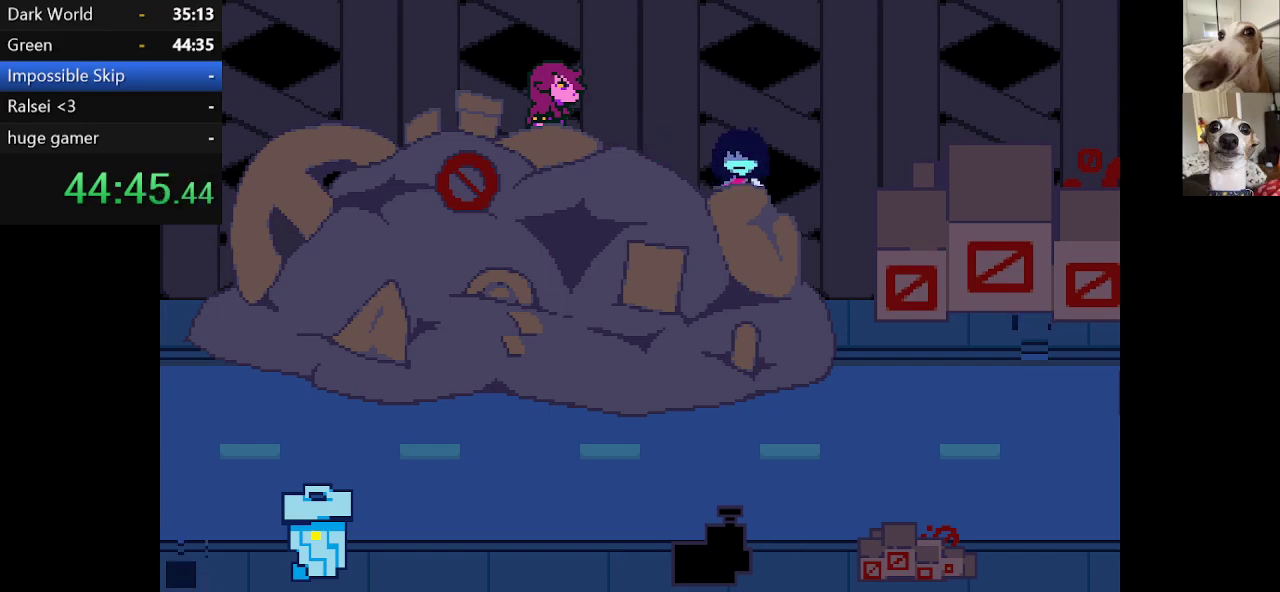
{"keys": ["c", "x"], "events": []}
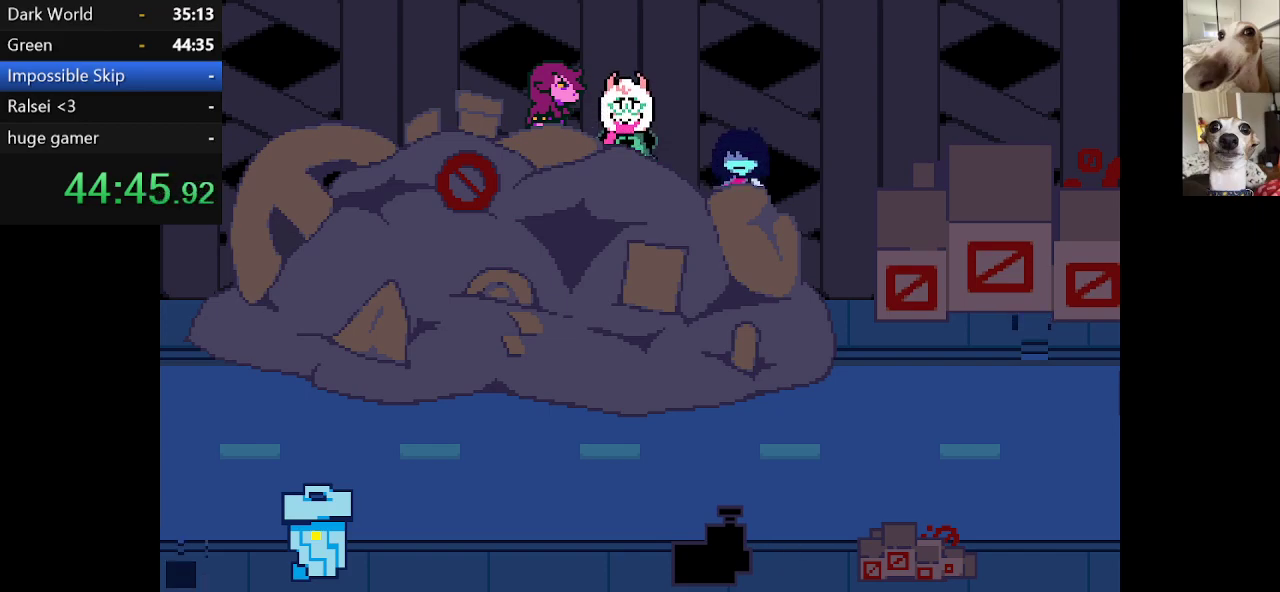
{"keys": ["c", "x"], "events": []}
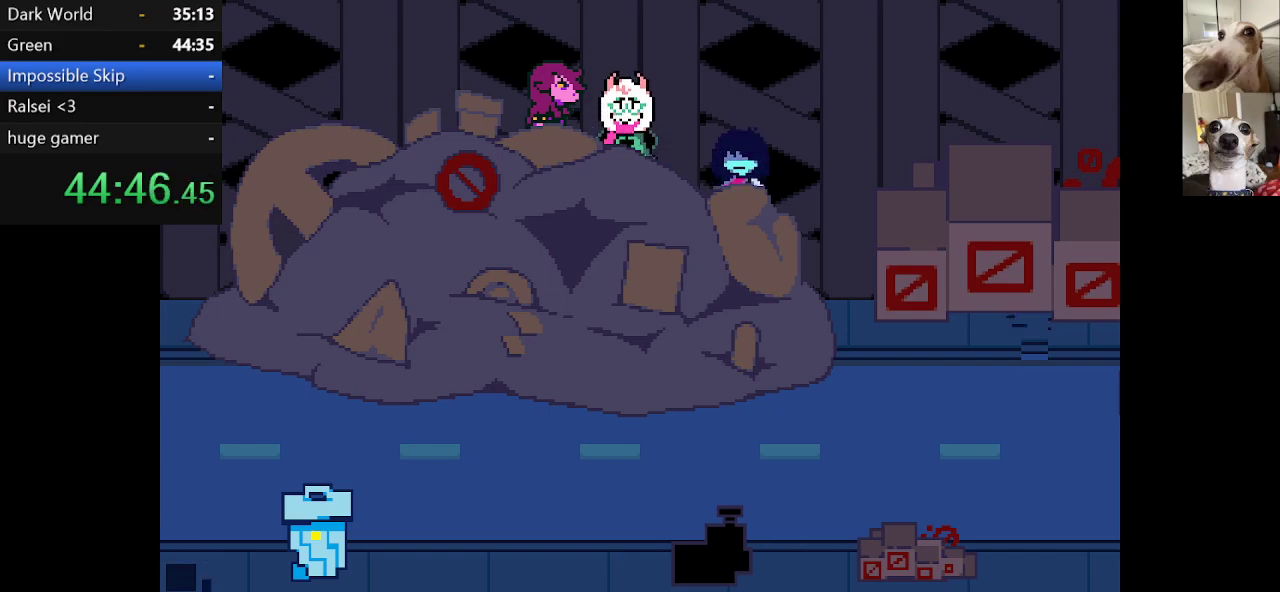
{"keys": ["c", "x"], "events": []}
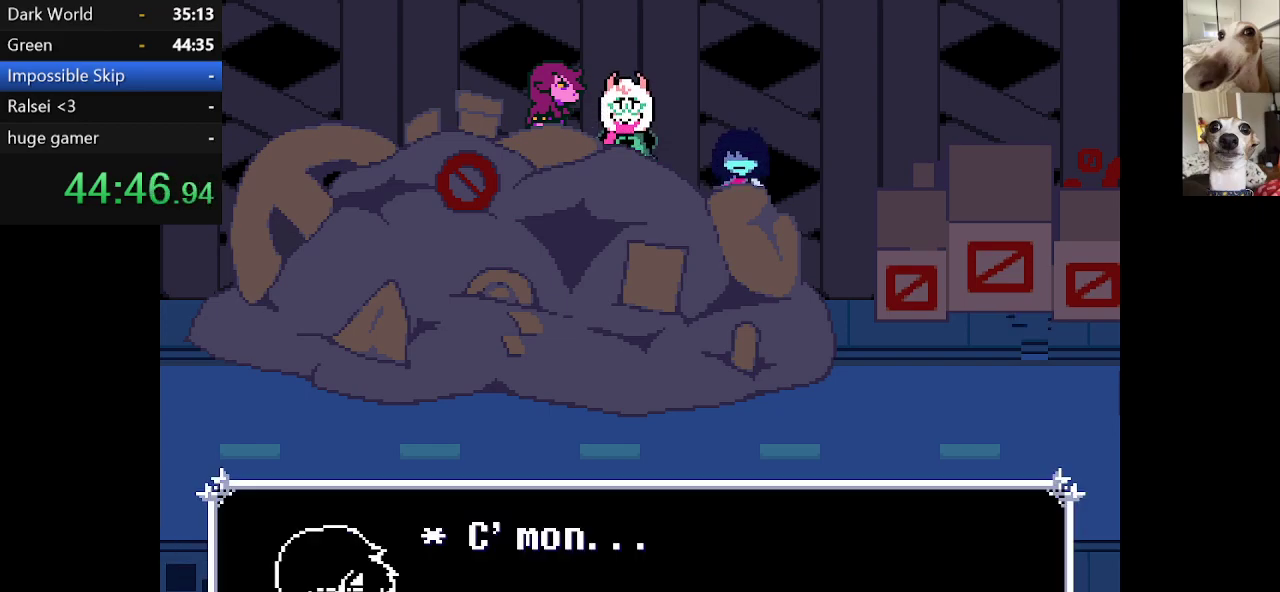
{"keys": ["c", "x"], "events": []}
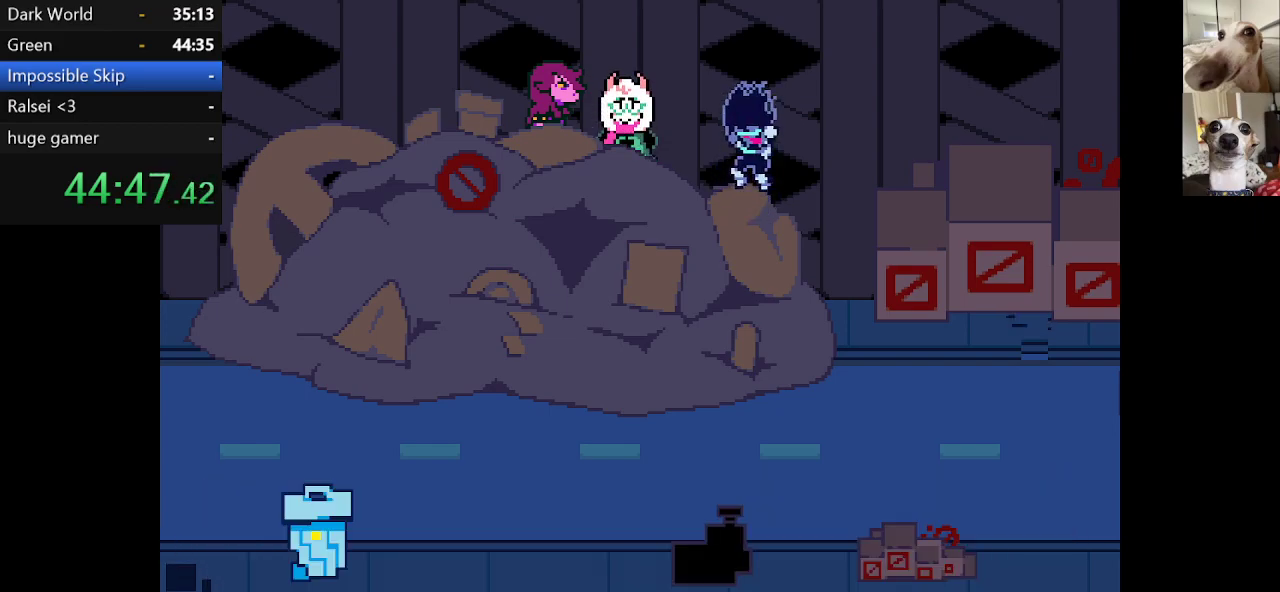
{"keys": ["c", "x"], "events": []}
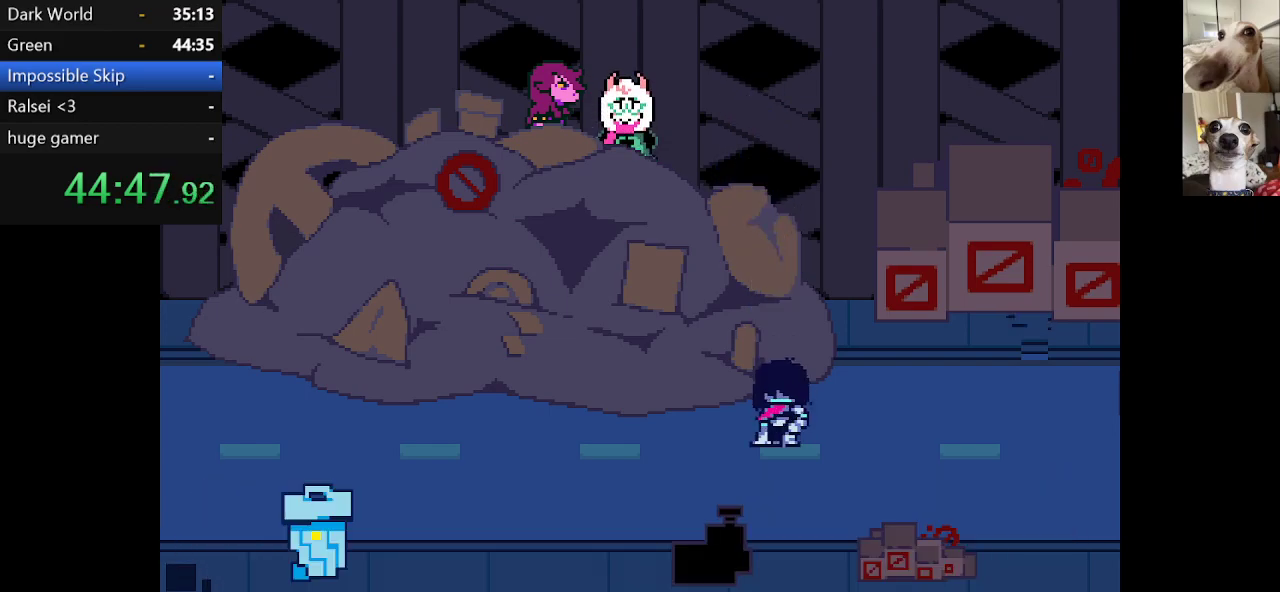
{"keys": ["c", "x"], "events": []}
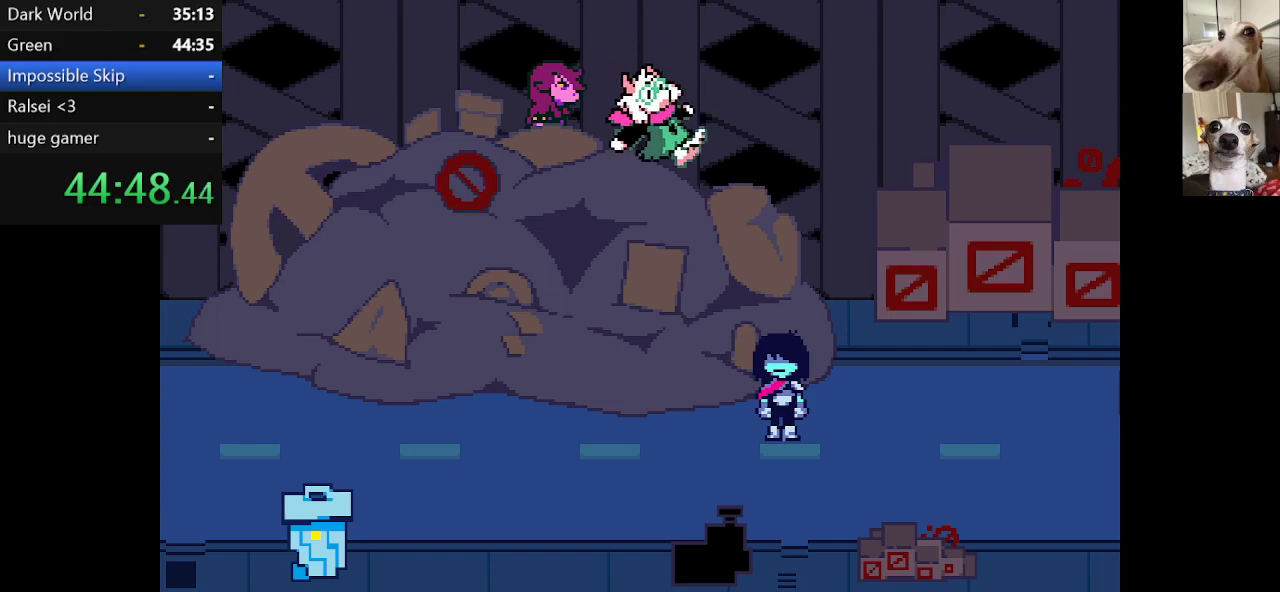
{"keys": ["c", "x"], "events": []}
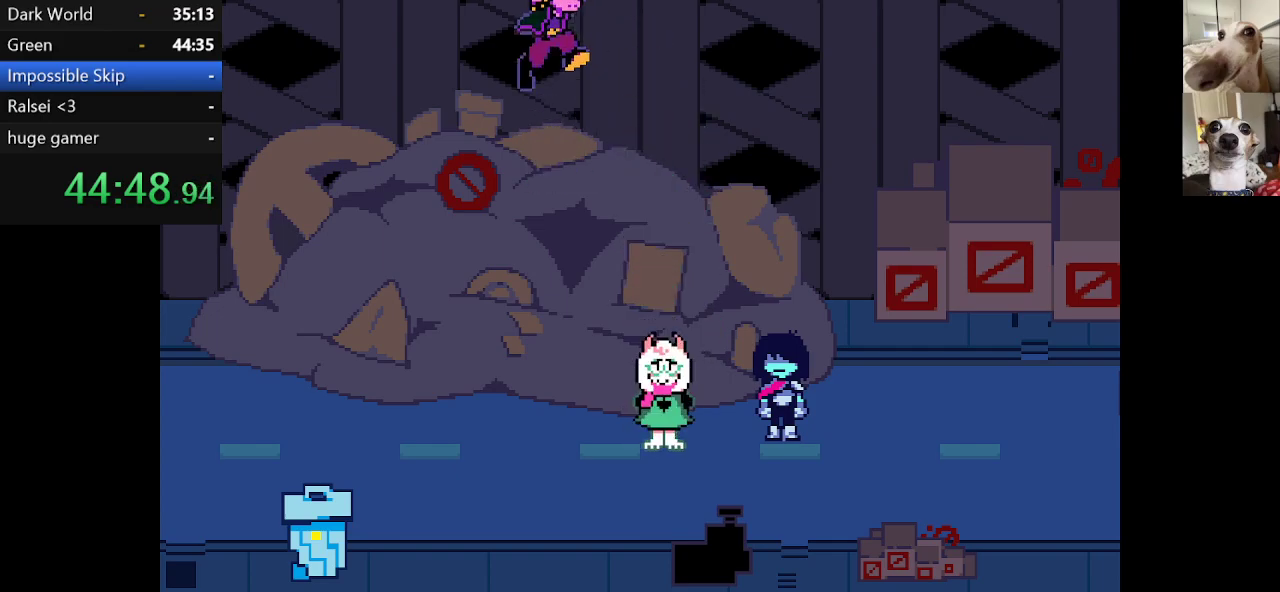
{"keys": ["c", "x"], "events": []}
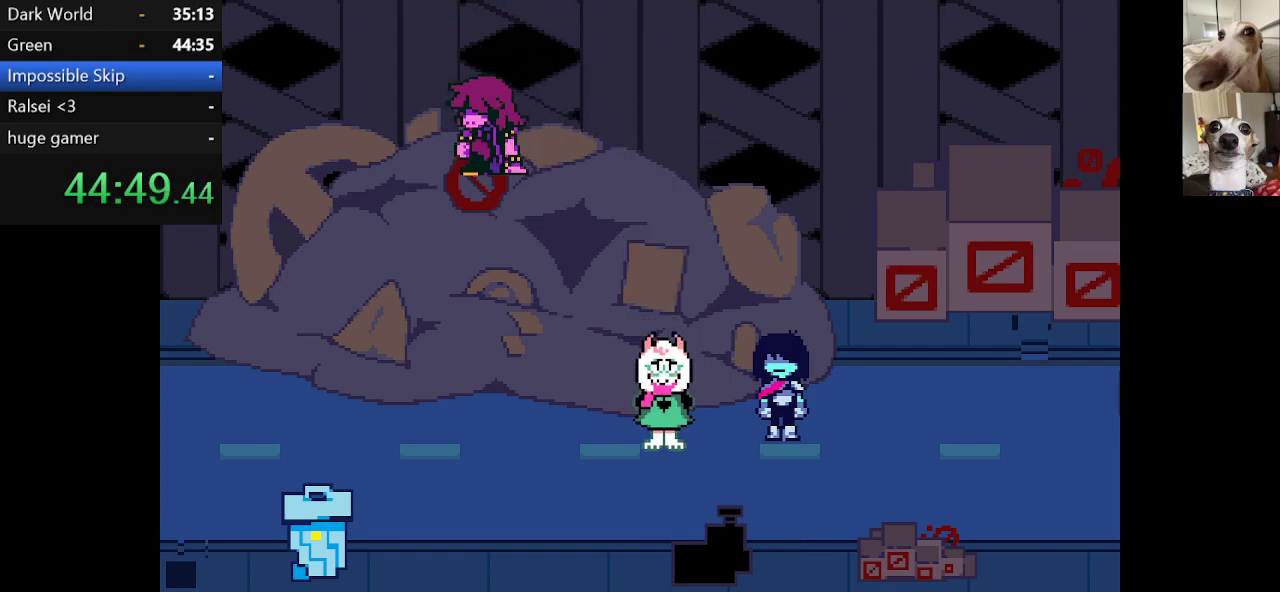
{"keys": ["c", "x"], "events": []}
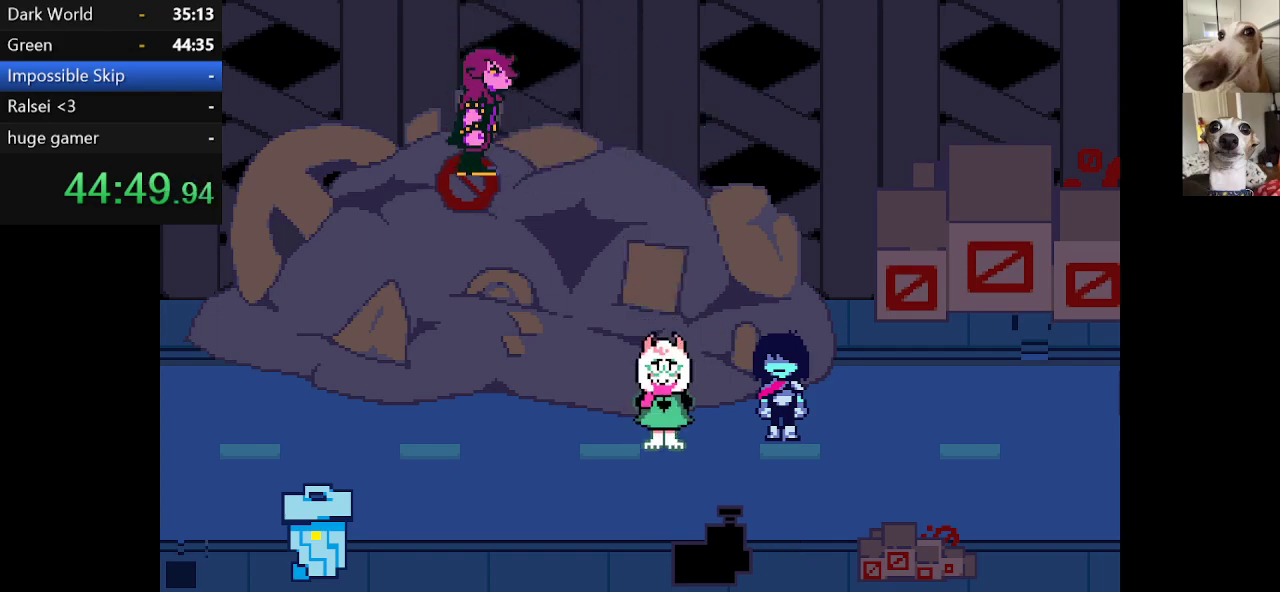
{"keys": ["c", "x"], "events": []}
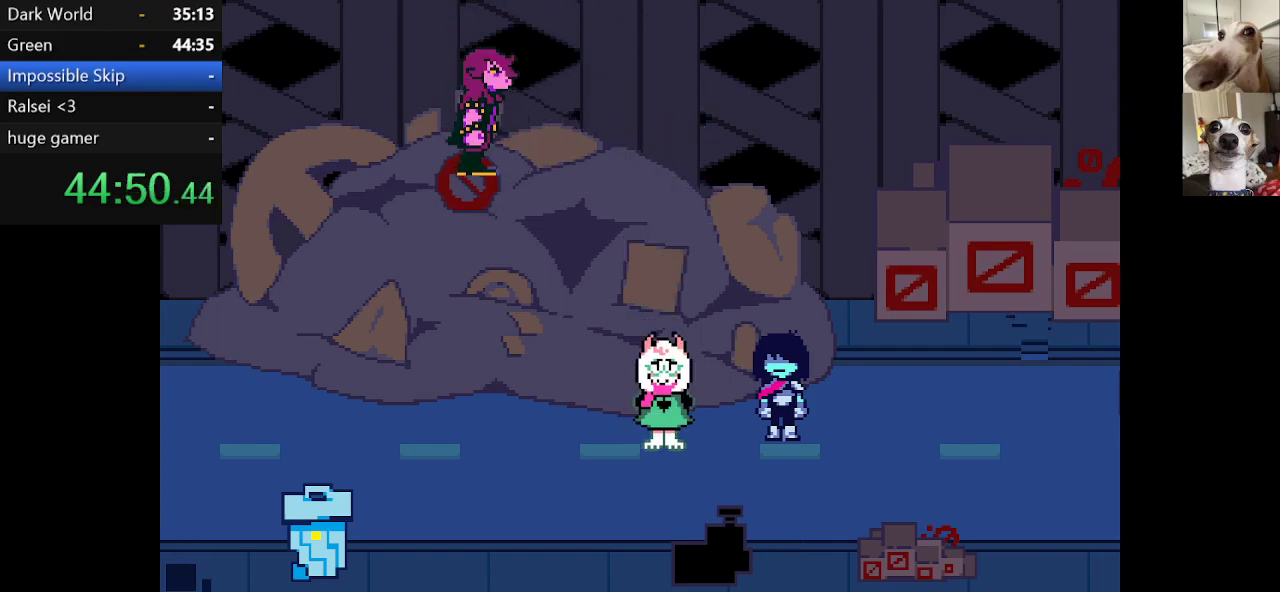
{"keys": ["c", "x"], "events": [[400, "right", "down"], [450, "right", "up"]]}
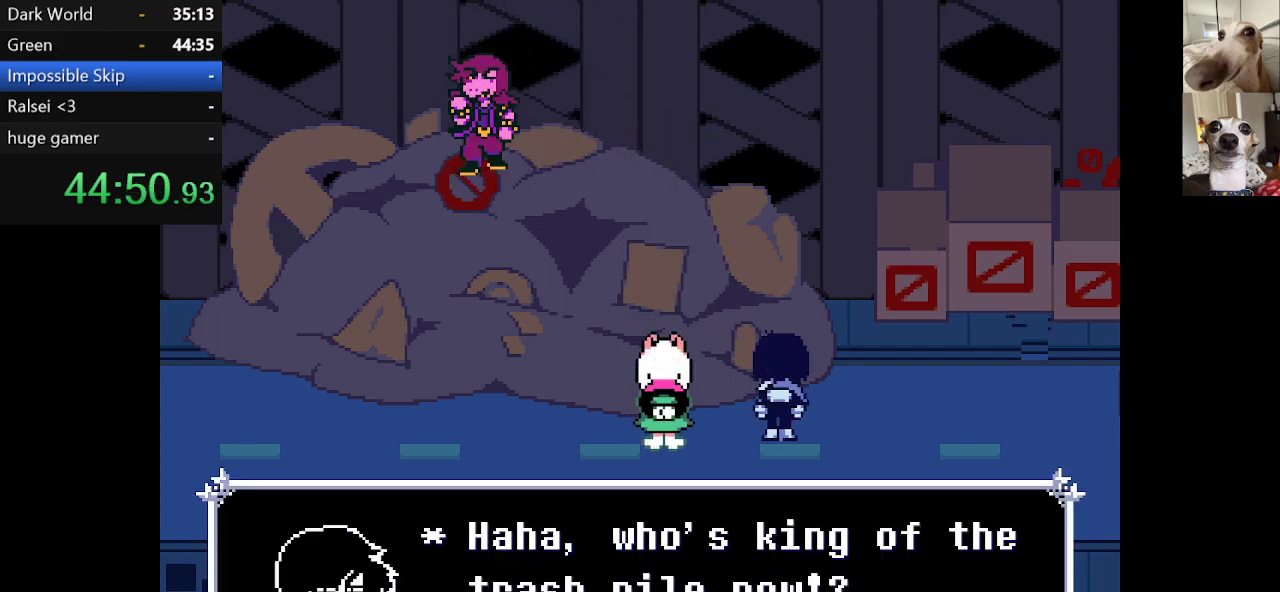
{"keys": ["c", "right", "x"], "events": [[134, "right", "down"]]}
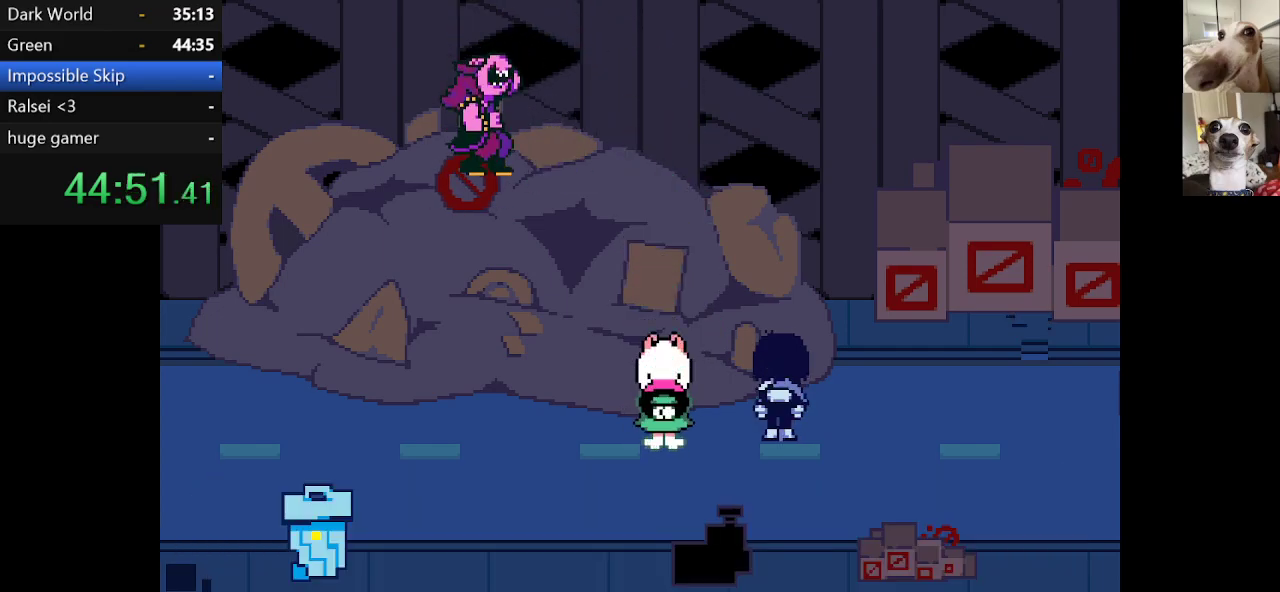
{"keys": ["c", "right", "x"], "events": []}